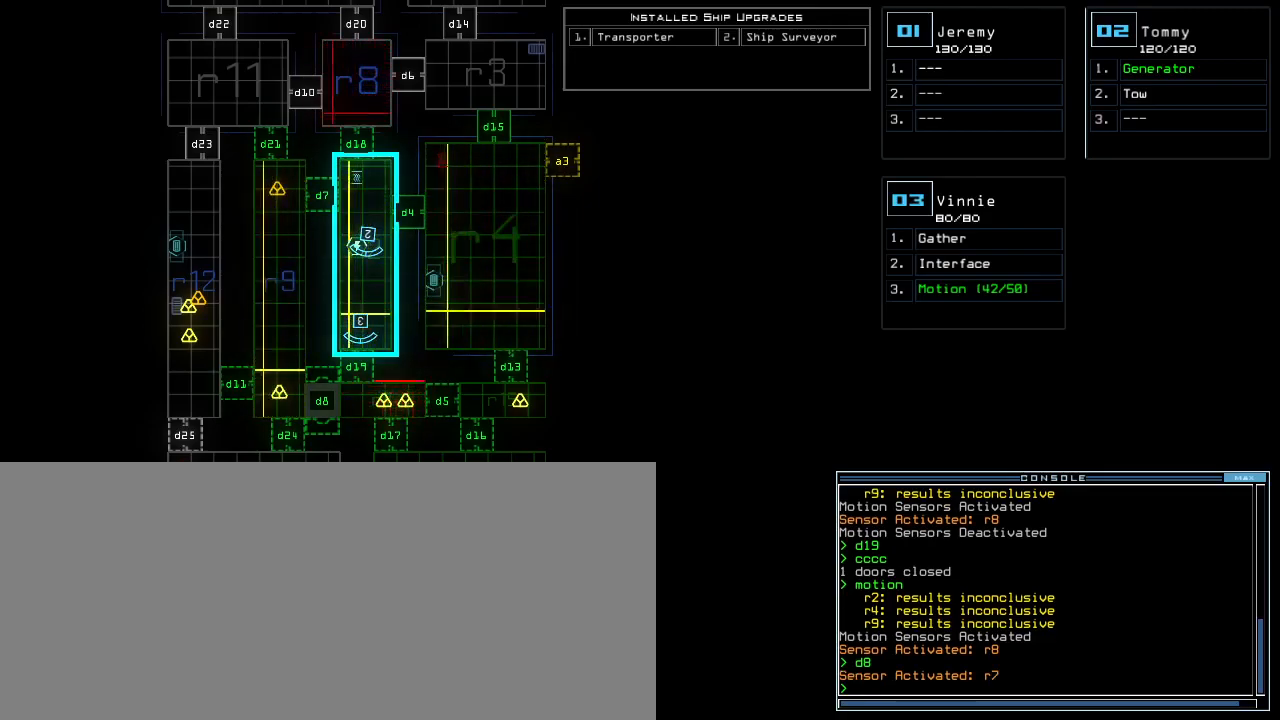
Gameplay with keyboard; each line is a JSON object with the keys held at the frame after it. "events" lists presses ("down") and releases ("up") of ".", "0", "1", "2", "3", "4", "5", "6", "7", "8", "9", "a", "b", "backspace", "c", "caps_lock", "comma", "ctrl_l", "d", "down", "e", "equals", "escape", "f", "f12", "g", "h", "i", "j", "k", "l", "left", "m", "minus", "n", "o", "p", "q", "quote", "r", "return", "right", "s", "semicolon", "shift_l", "shift_r", "space", "t", "tab", "tilde", "u", "up", "v", "w", "x", "y" and "z" between this image and that frame as [ms after this image, input, new state], when the widget could be followed in between. No other keys are recorded. Mouse input is not recorded. Not read: ctrl_r other_keys.
{"keys": ["c"], "events": [[367, "c", "down"], [417, "c", "up"], [483, "c", "down"]]}
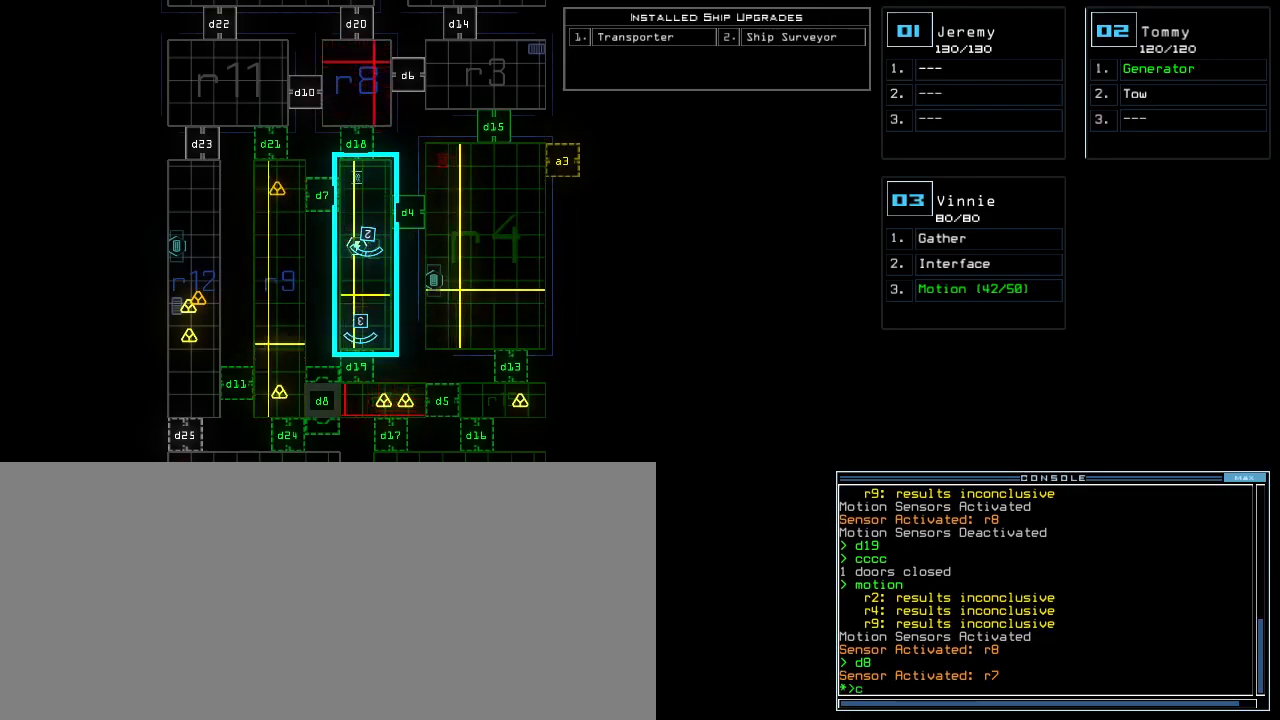
{"keys": [], "events": [[67, "c", "up"], [433, "return", "down"], [500, "return", "up"]]}
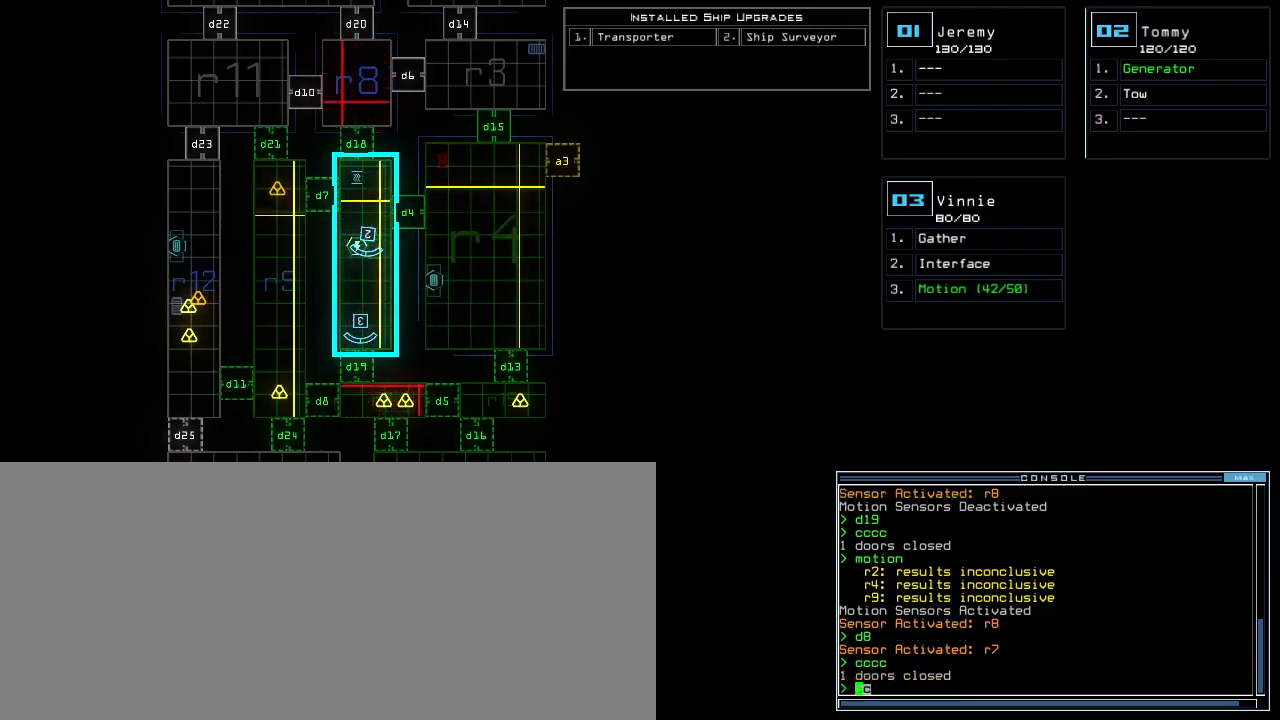
{"keys": [], "events": []}
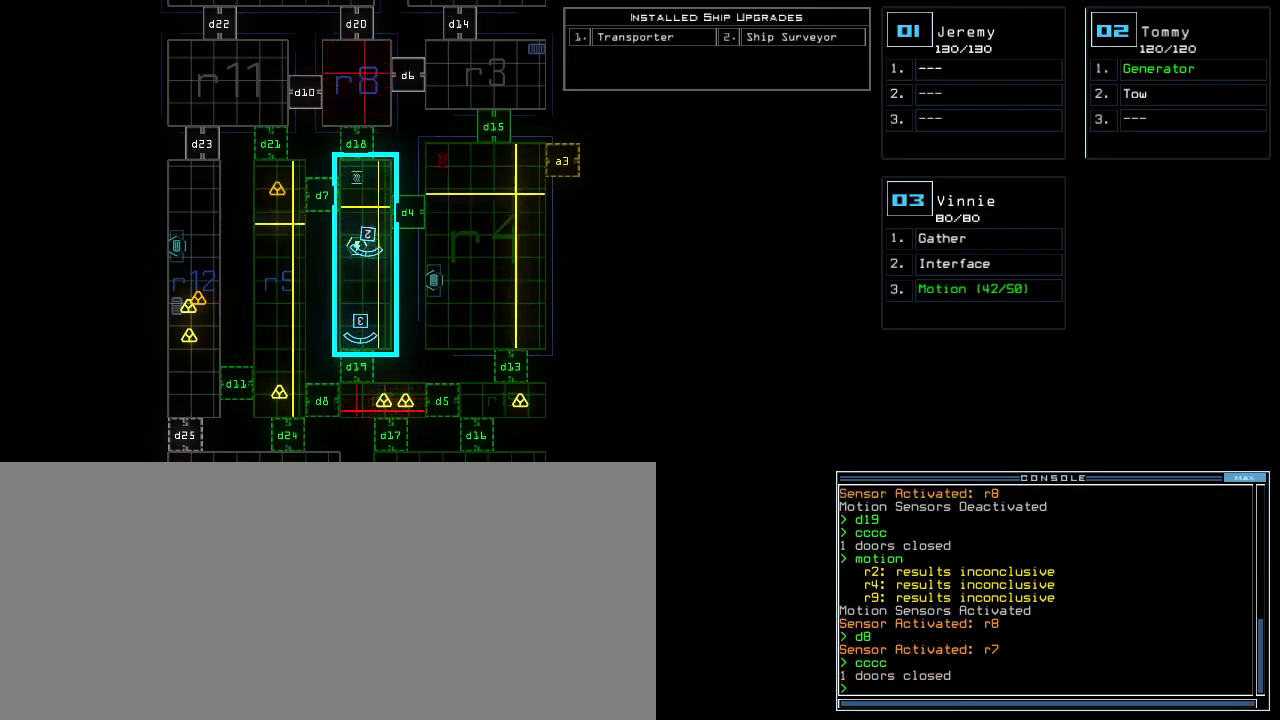
{"keys": ["down", "right"], "events": [[133, "3", "down"], [183, "3", "up"], [183, "down", "down"], [233, "right", "down"]]}
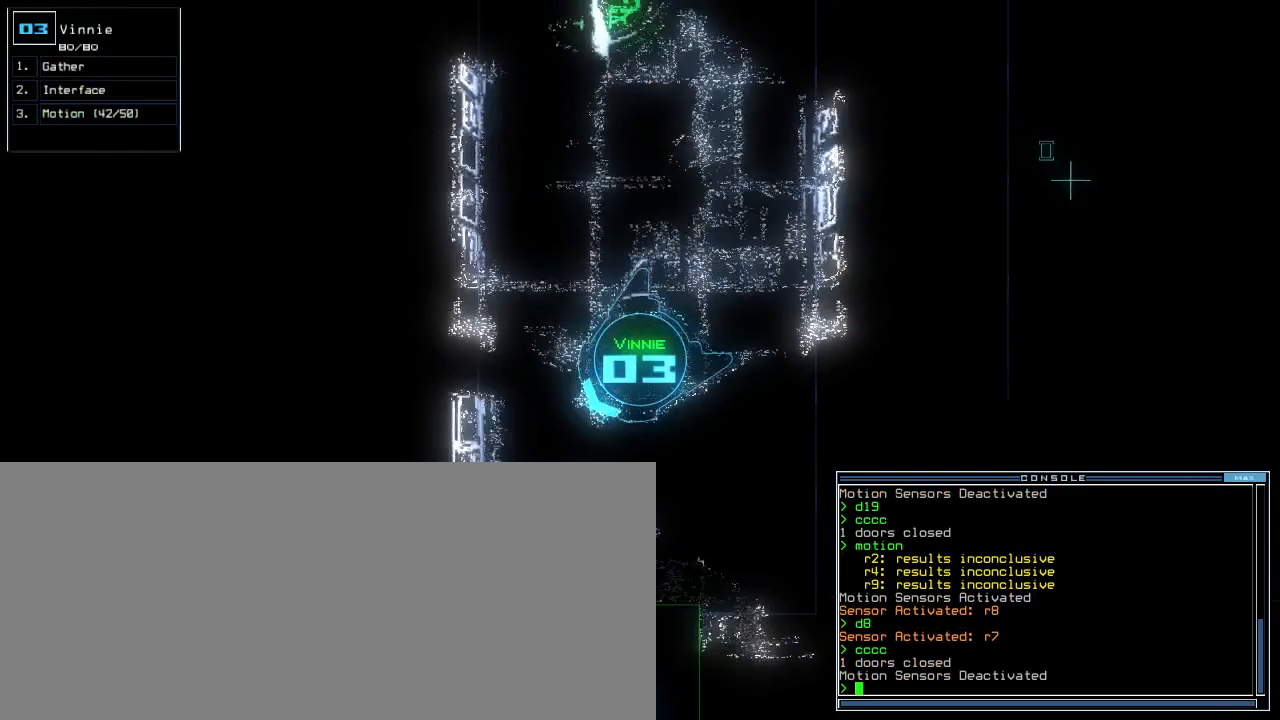
{"keys": ["right", "up"]}
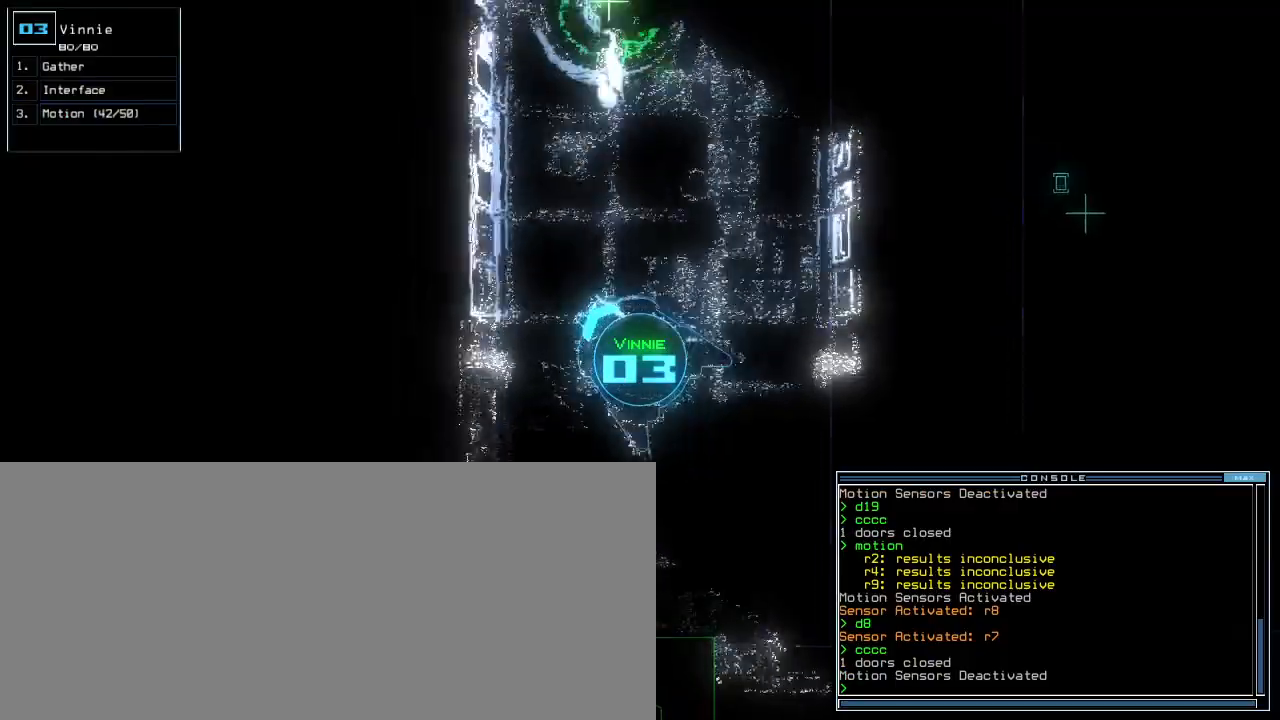
{"keys": ["up"], "events": [[217, "right", "up"]]}
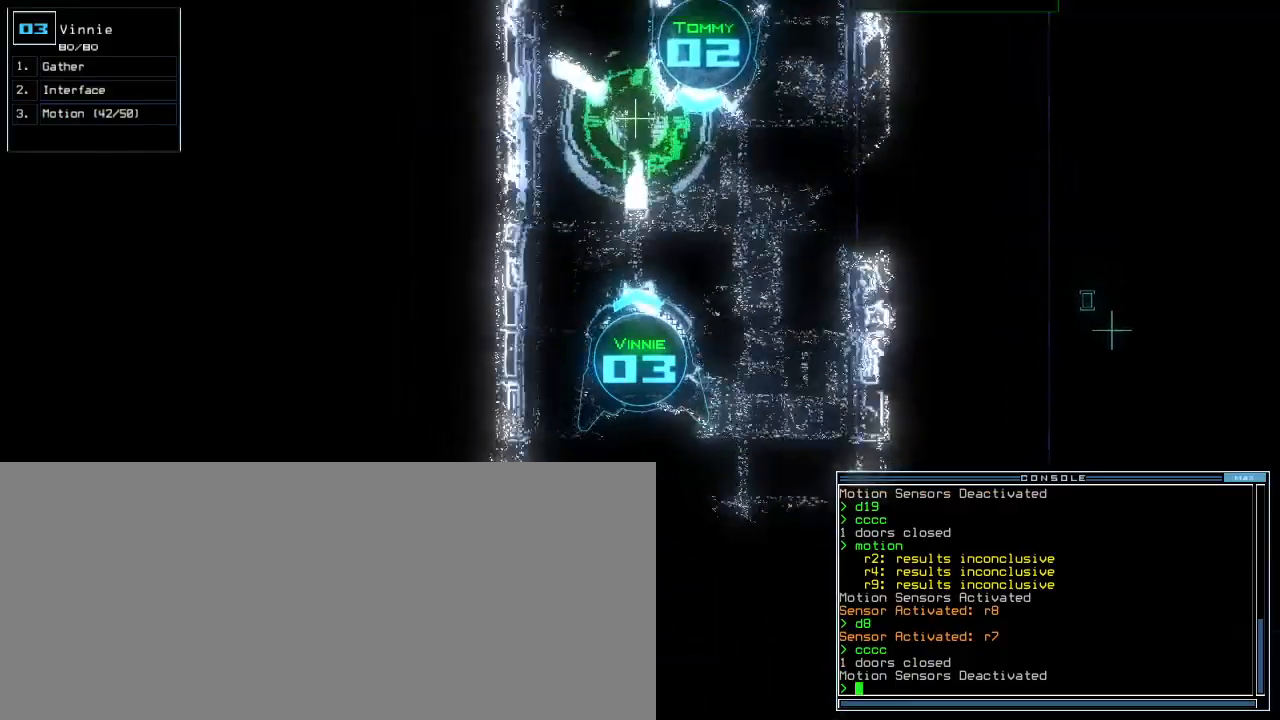
{"keys": ["up"], "events": [[217, "left", "down"], [300, "left", "up"]]}
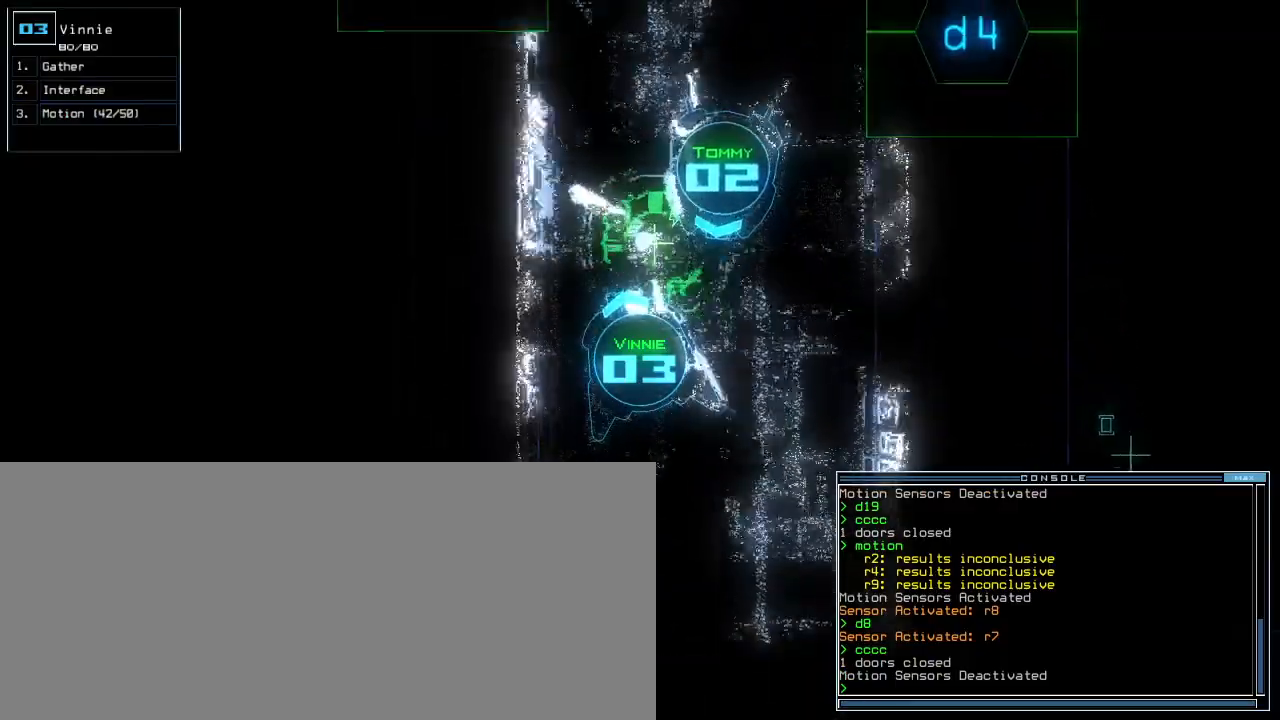
{"keys": ["up"], "events": [[200, "right", "down"], [233, "right", "up"], [317, "right", "down"], [400, "right", "up"]]}
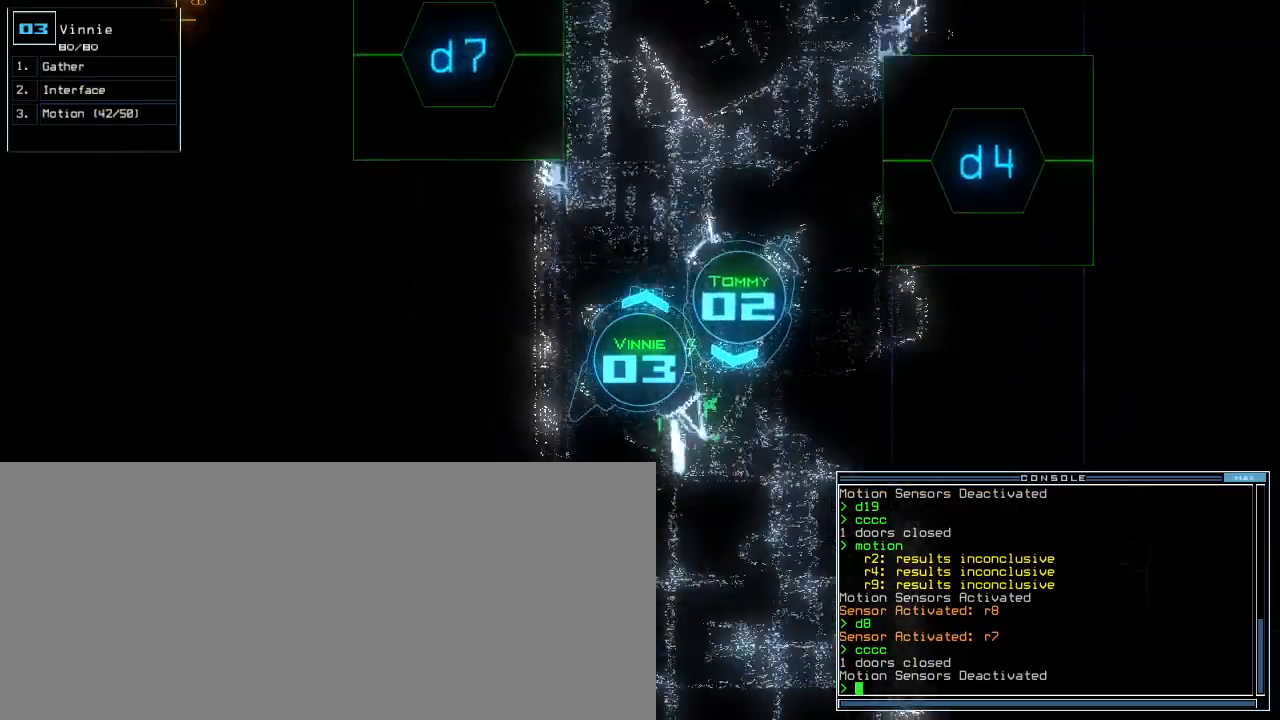
{"keys": ["up"], "events": [[83, "d", "down"], [150, "d", "up"]]}
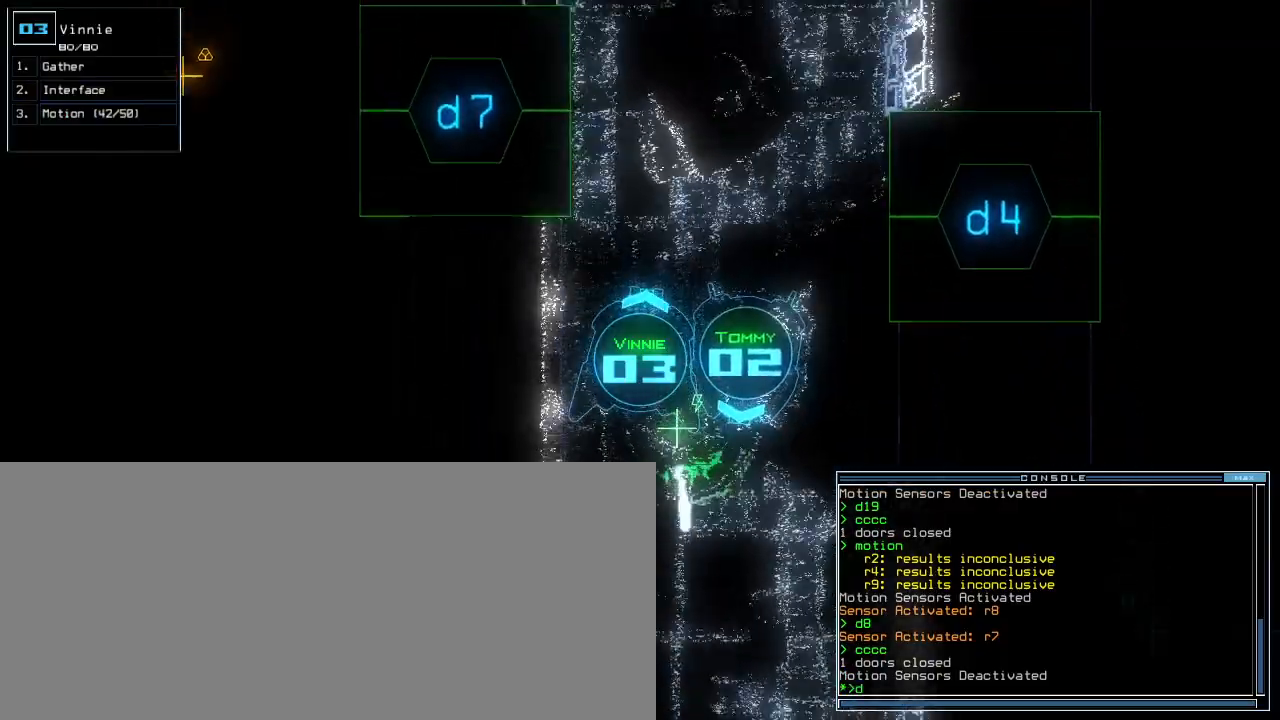
{"keys": ["7", "up"], "events": [[483, "7", "down"]]}
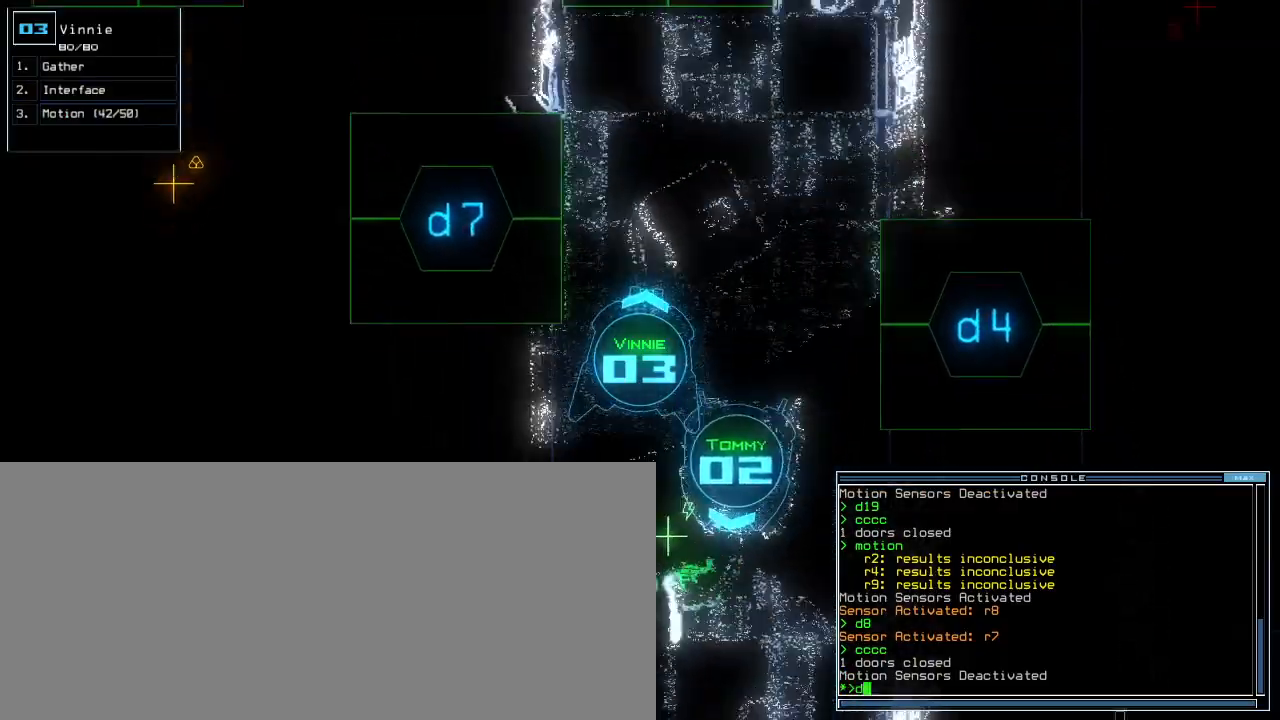
{"keys": ["up"], "events": [[50, "7", "up"], [133, "left", "down"], [350, "return", "down"], [417, "left", "up"], [467, "return", "up"]]}
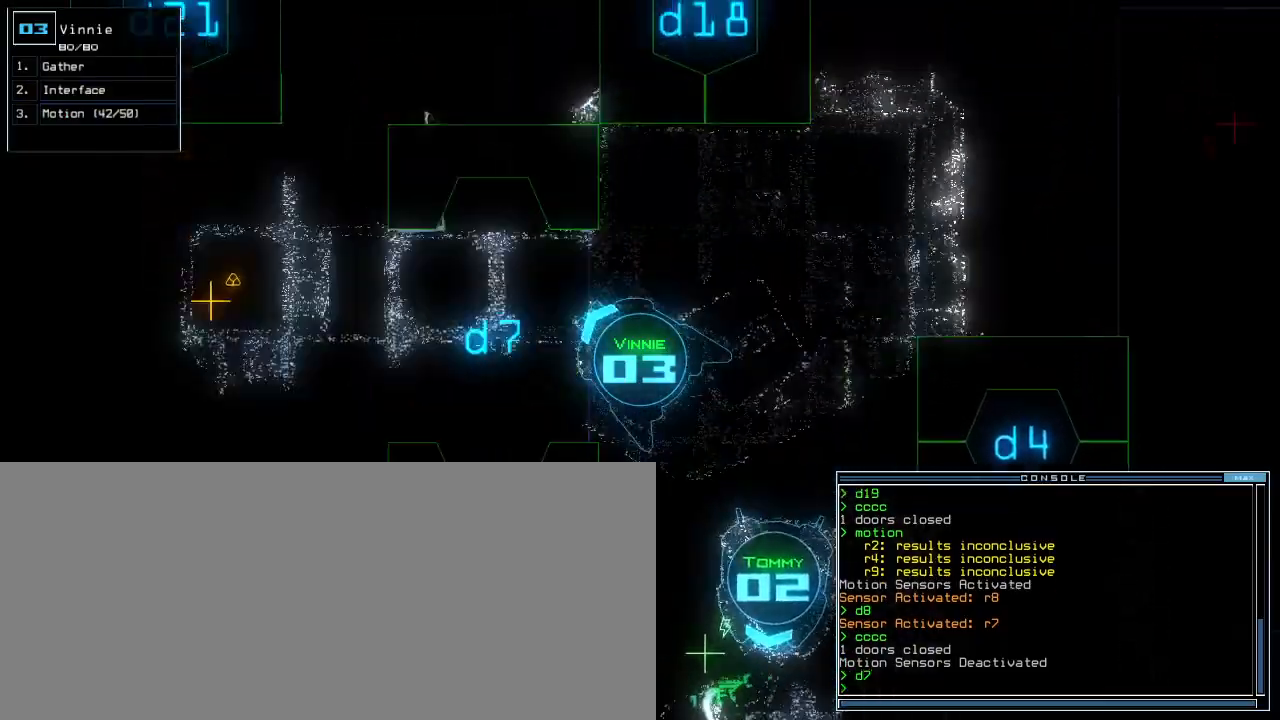
{"keys": ["up"], "events": [[83, "left", "down"], [300, "left", "up"]]}